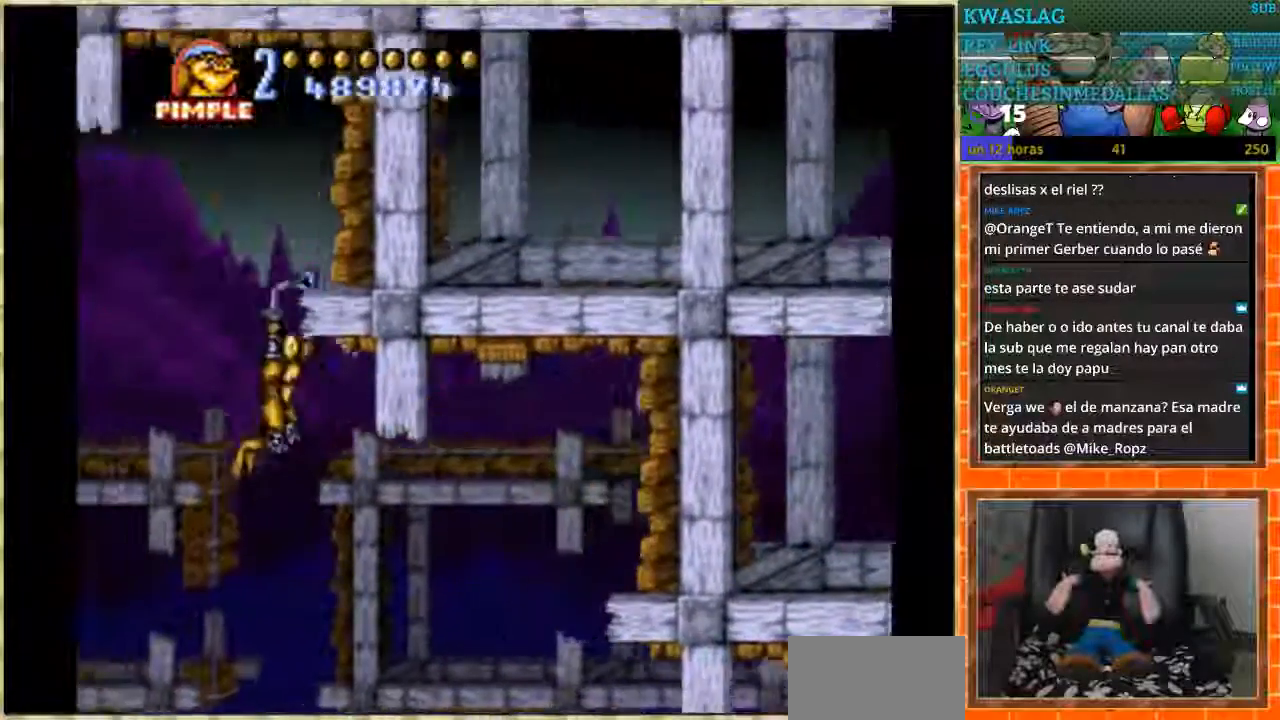
Gameplay with a controller (Nintendo layout); each line is a JSON object with the inputs held at the frame after it. "events" lists button and stick changes between this image and that frame as [ms after this image, input, new state], when the widget could be followed in between. Not read: L1 L3 R3.
{"buttons": ["DPAD_LEFT"], "events": [[334, "DPAD_LEFT", "down"], [334, "DPAD_UP", "up"]]}
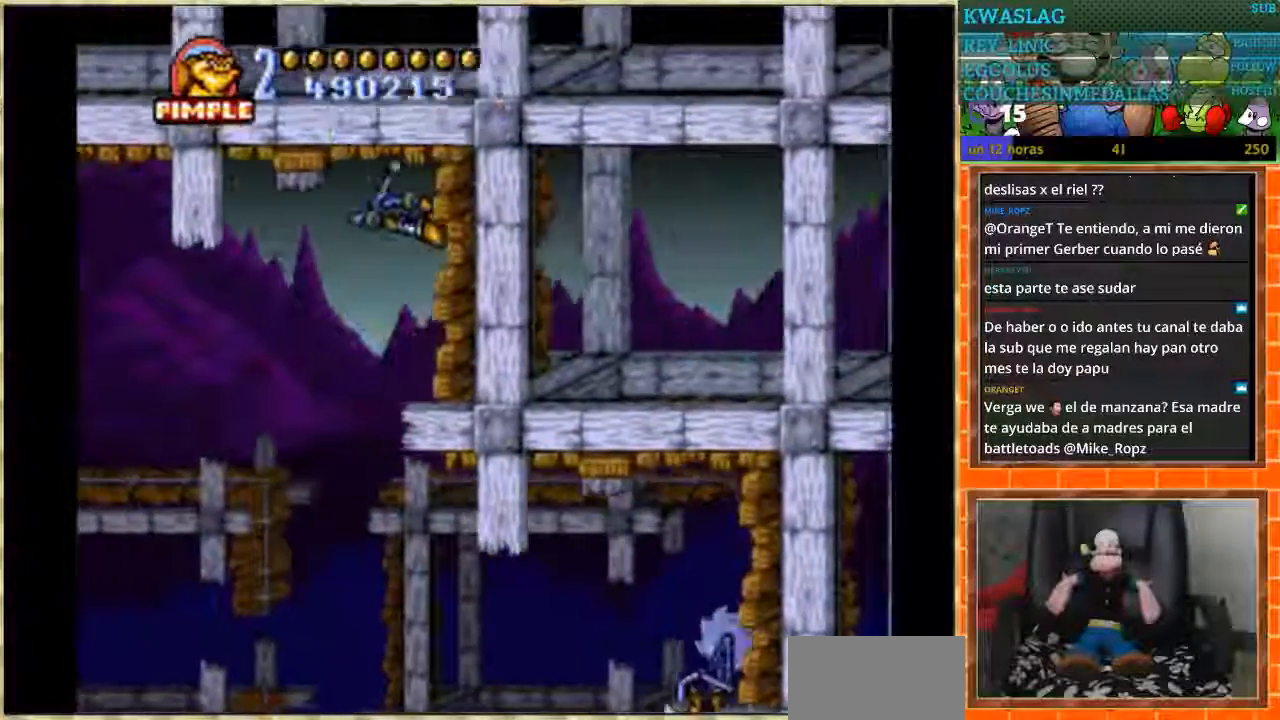
{"buttons": ["DPAD_LEFT"], "events": []}
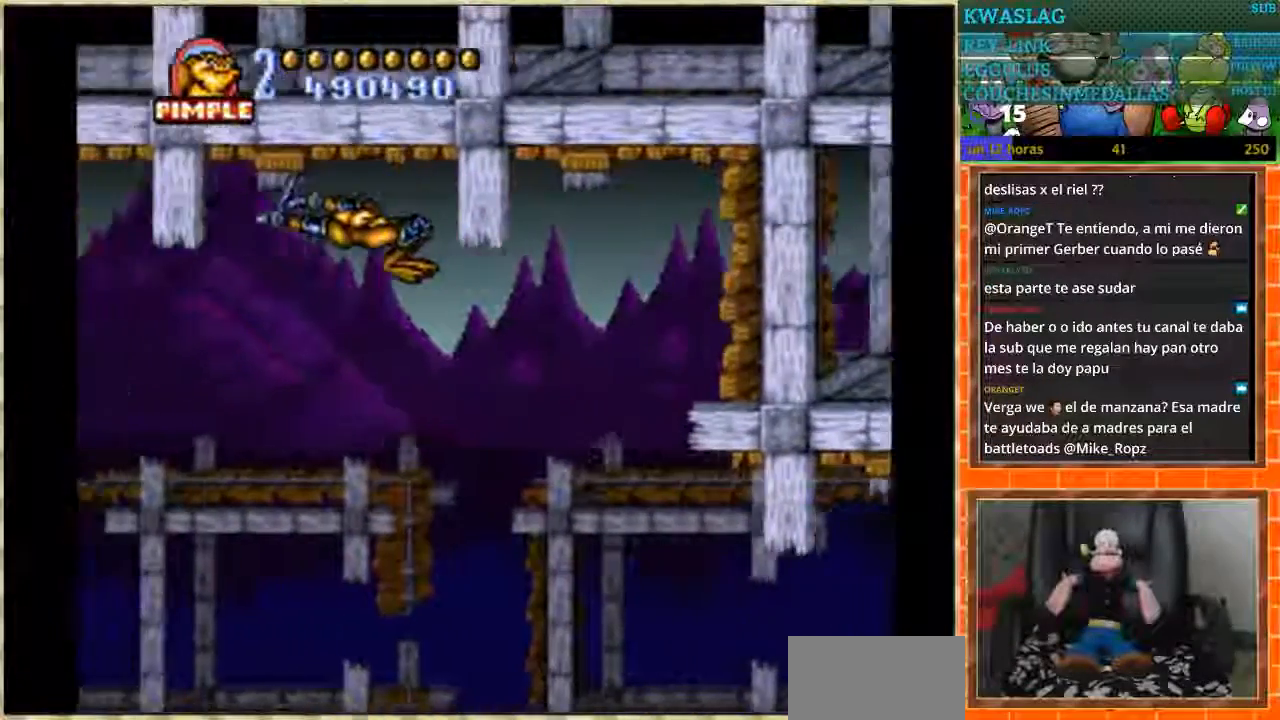
{"buttons": ["DPAD_LEFT"], "events": []}
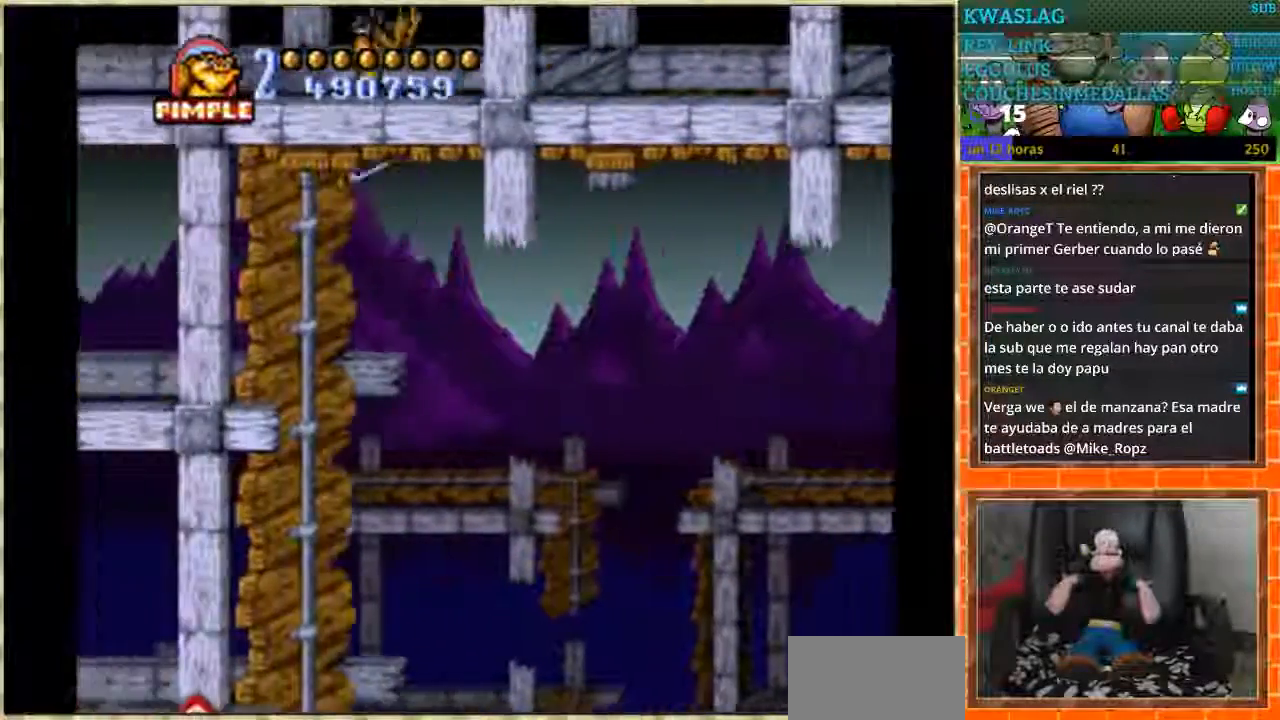
{"buttons": ["DPAD_DOWN"], "events": [[67, "DPAD_DOWN", "down"], [67, "DPAD_LEFT", "up"]]}
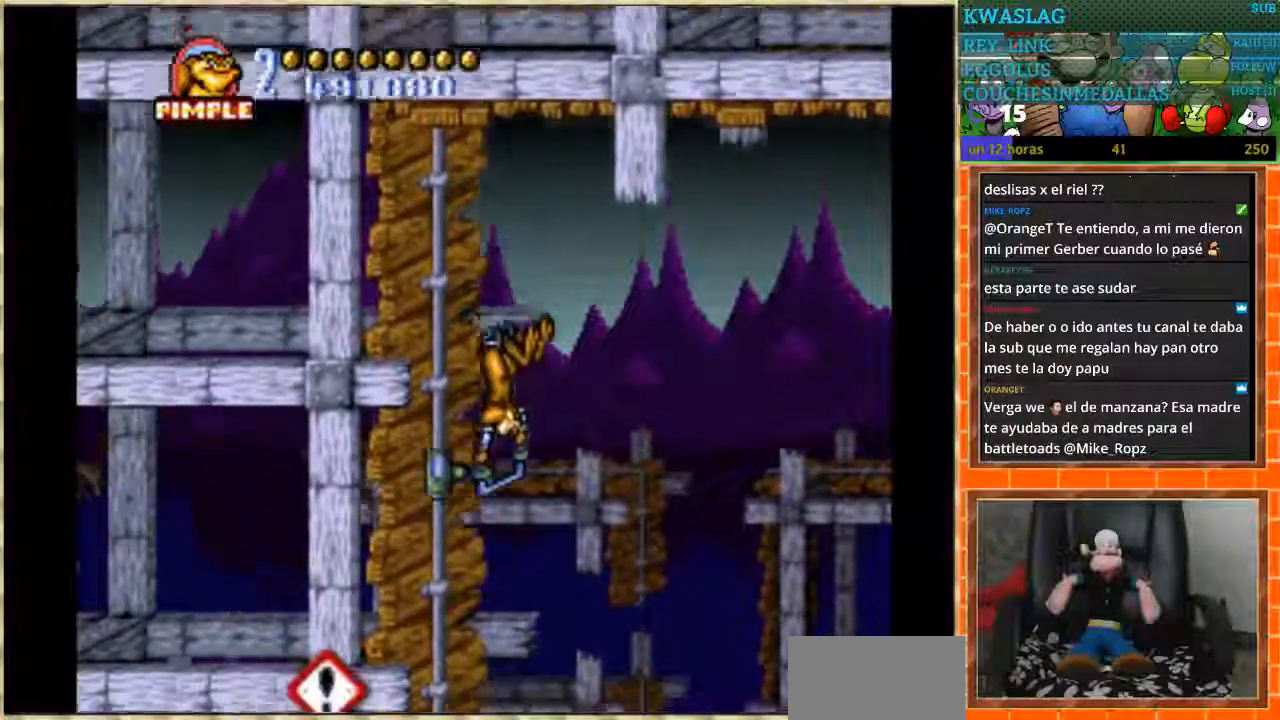
{"buttons": ["DPAD_DOWN", "DPAD_RIGHT"], "events": [[500, "DPAD_RIGHT", "down"]]}
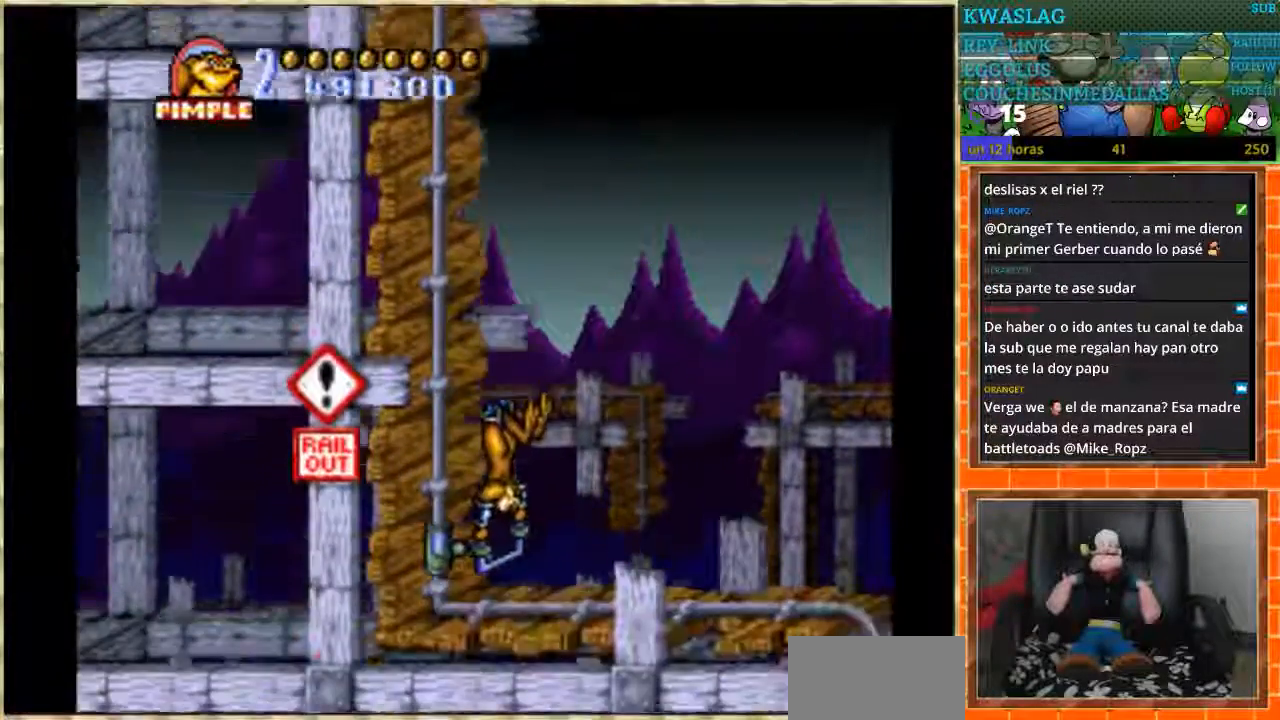
{"buttons": ["DPAD_RIGHT"], "events": [[67, "DPAD_DOWN", "up"]]}
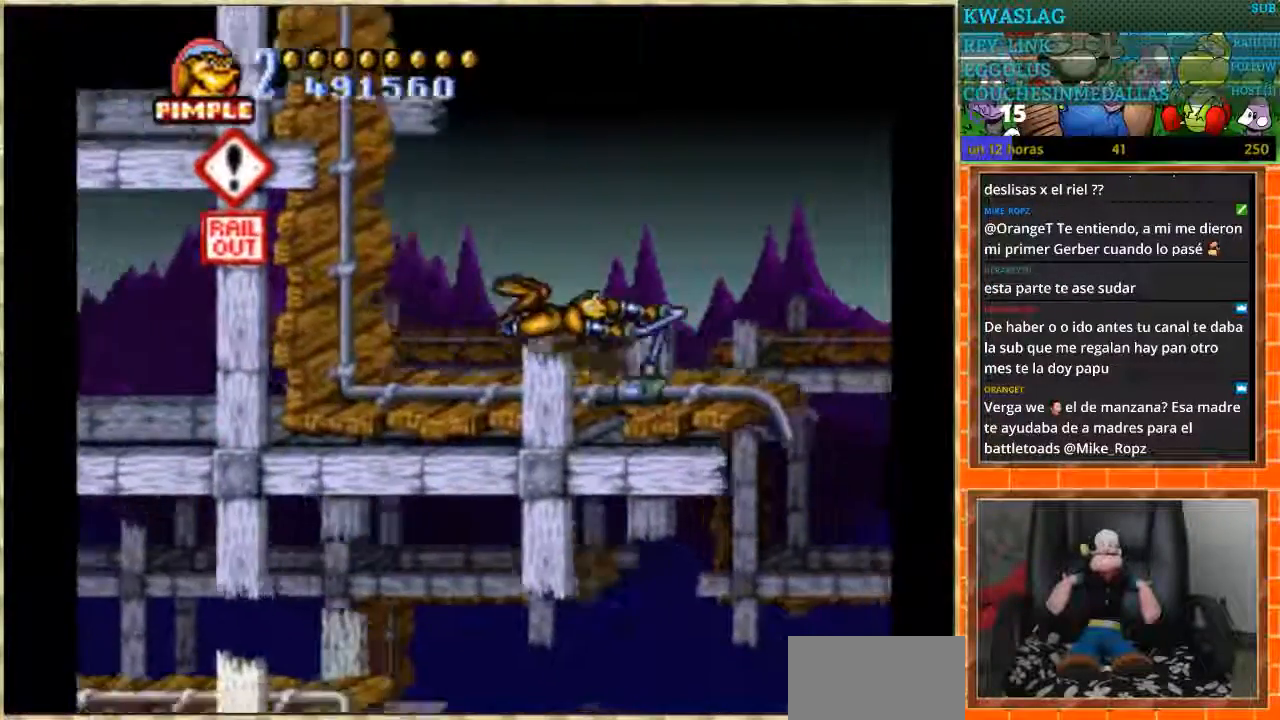
{"buttons": ["DPAD_RIGHT"], "events": [[66, "A", "down"], [200, "A", "up"]]}
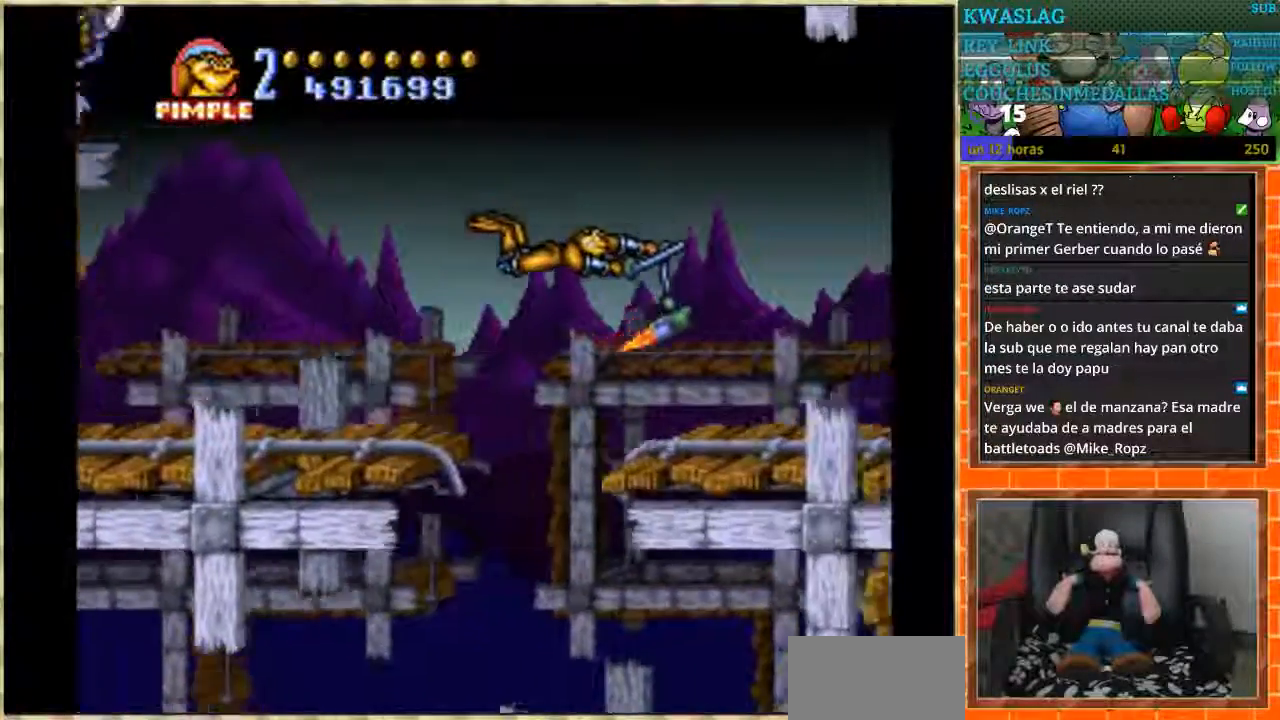
{"buttons": ["DPAD_DOWN"], "events": [[501, "DPAD_DOWN", "down"], [501, "DPAD_RIGHT", "up"]]}
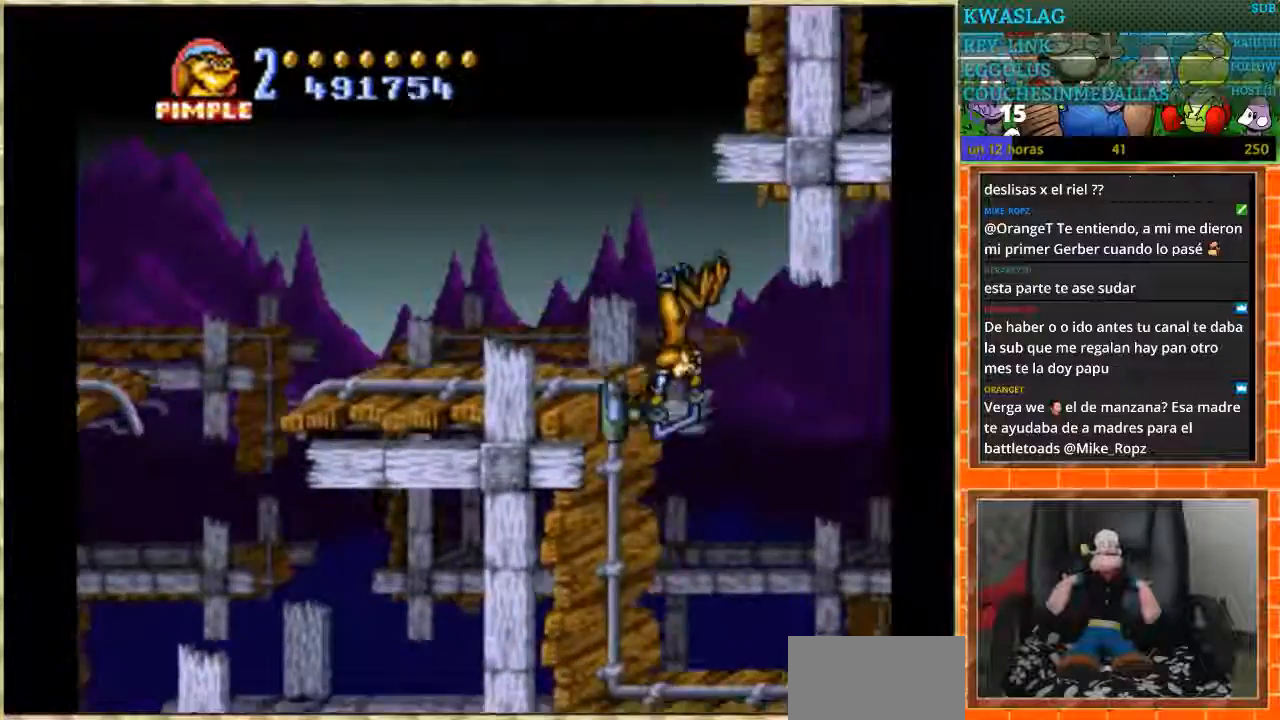
{"buttons": ["DPAD_RIGHT"], "events": [[467, "DPAD_DOWN", "up"], [500, "DPAD_RIGHT", "down"]]}
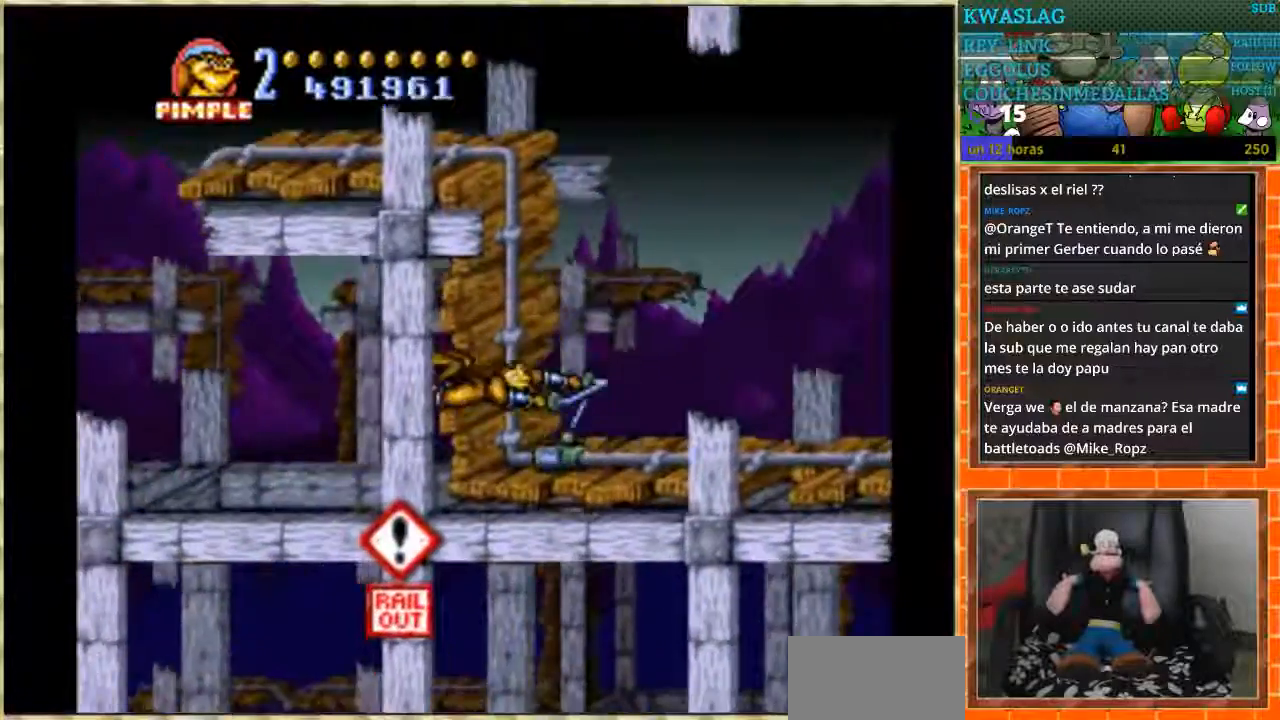
{"buttons": ["DPAD_RIGHT"], "events": [[301, "A", "down"], [501, "A", "up"]]}
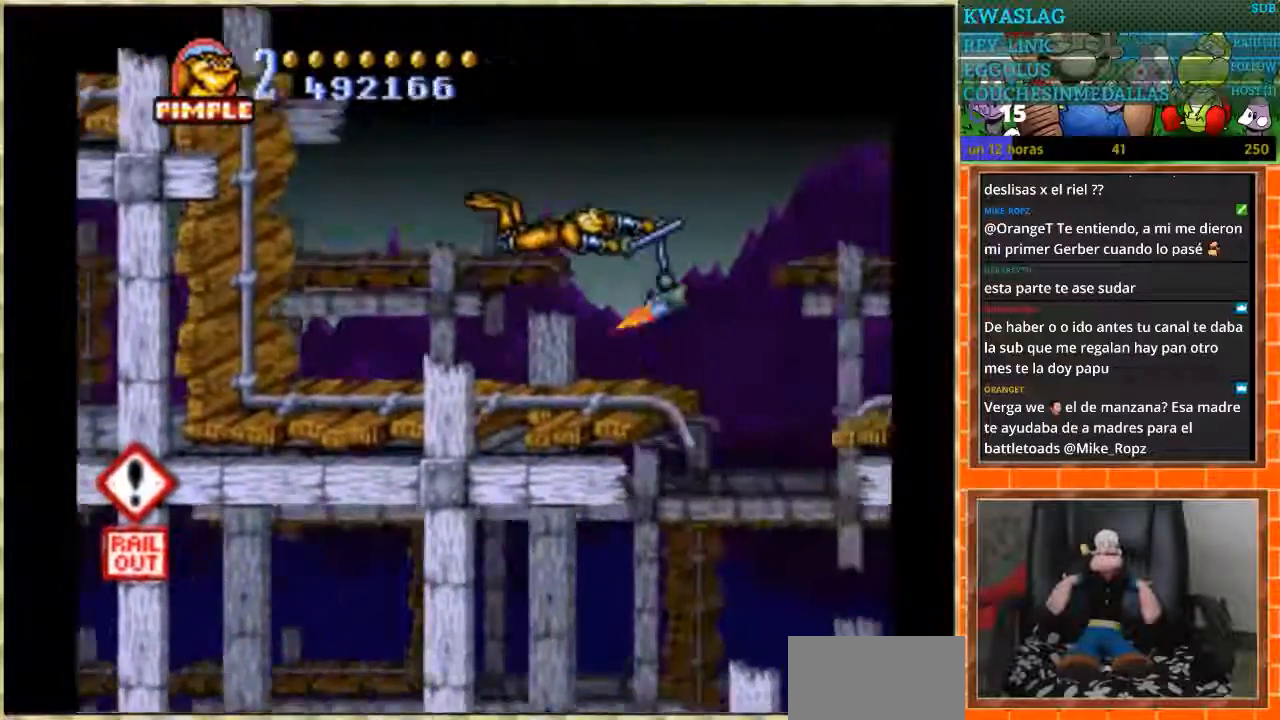
{"buttons": ["DPAD_RIGHT"], "events": []}
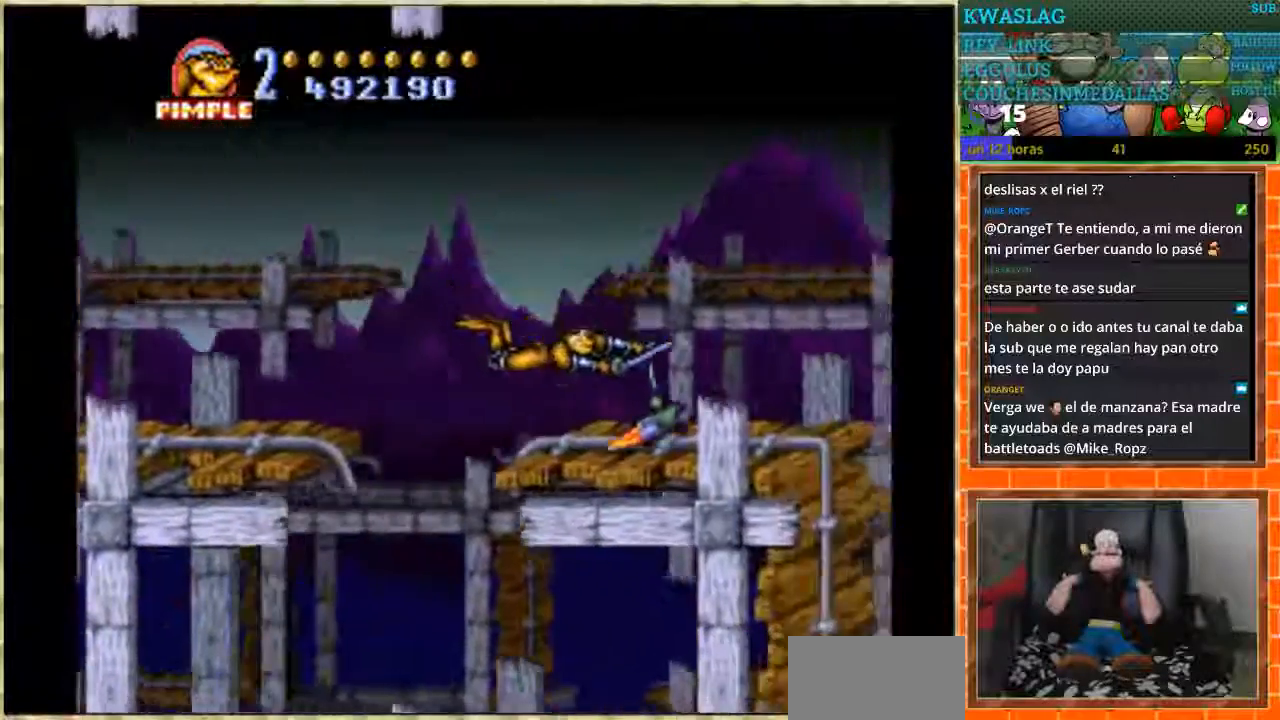
{"buttons": ["DPAD_DOWN"], "events": [[301, "DPAD_DOWN", "down"], [301, "DPAD_RIGHT", "up"]]}
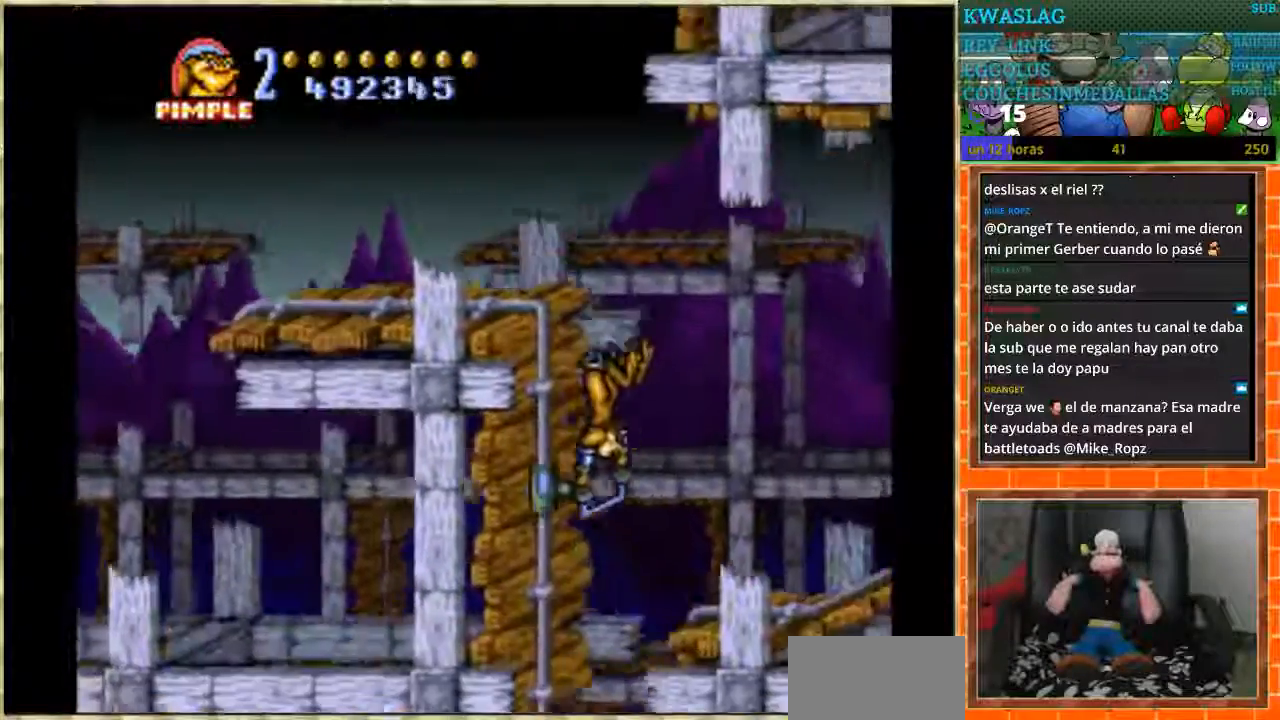
{"buttons": ["DPAD_DOWN", "DPAD_LEFT"], "events": [[467, "DPAD_LEFT", "down"]]}
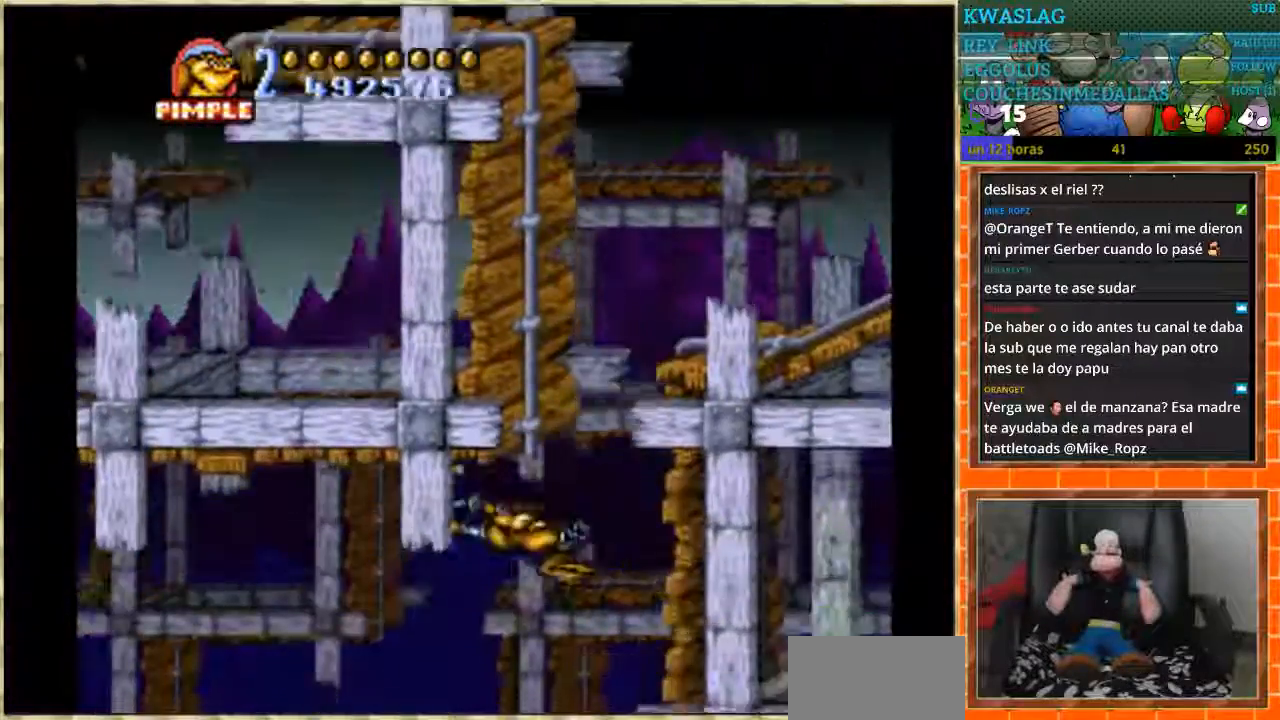
{"buttons": ["DPAD_LEFT"], "events": [[134, "DPAD_DOWN", "up"]]}
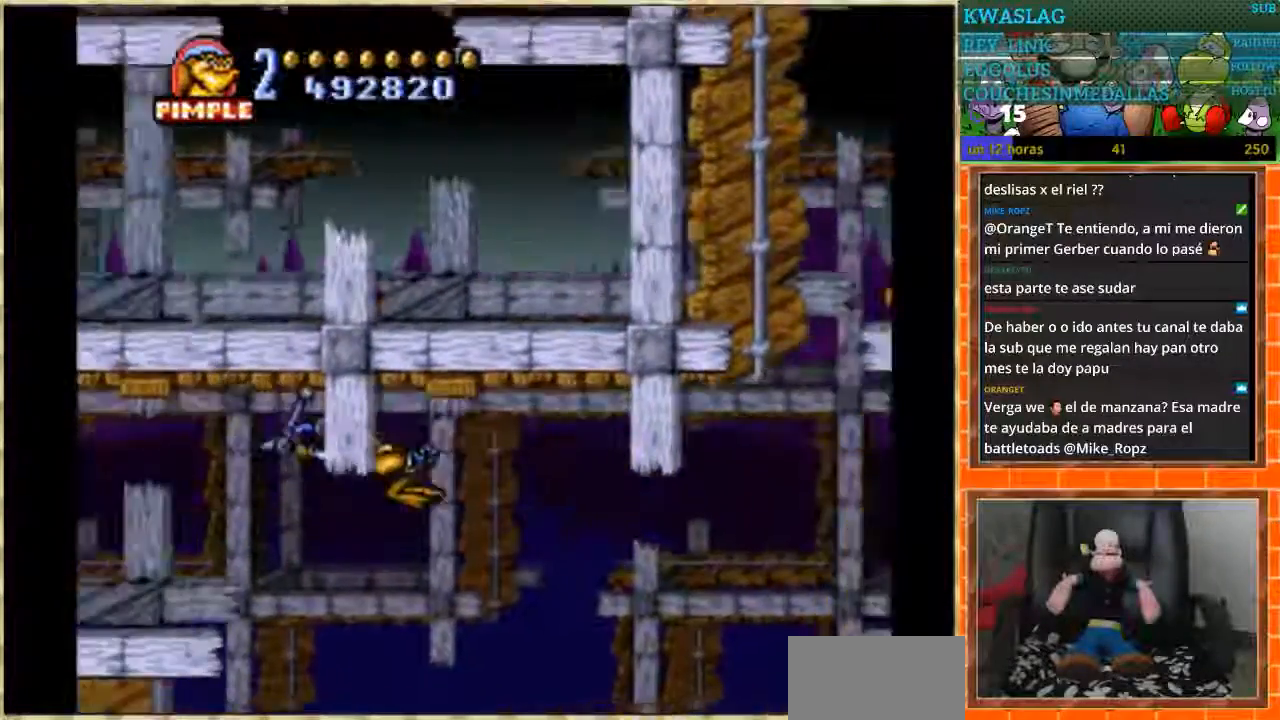
{"buttons": ["DPAD_LEFT"], "events": []}
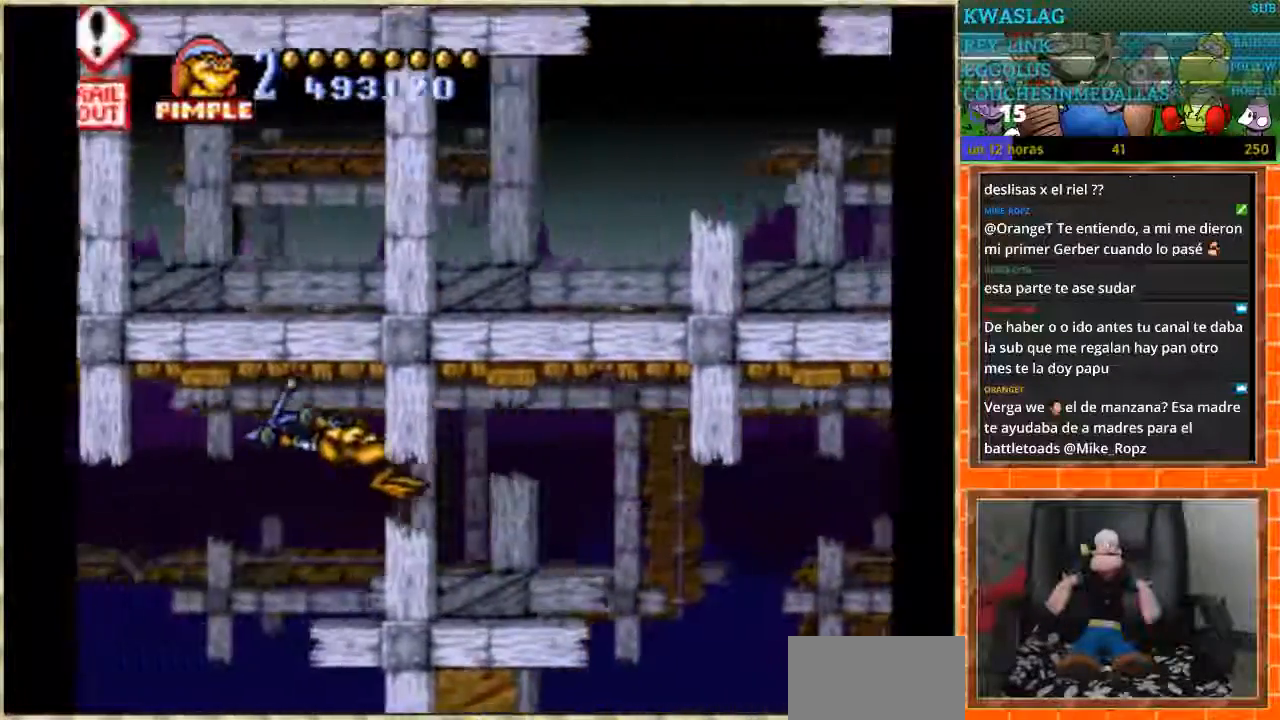
{"buttons": ["DPAD_LEFT"], "events": []}
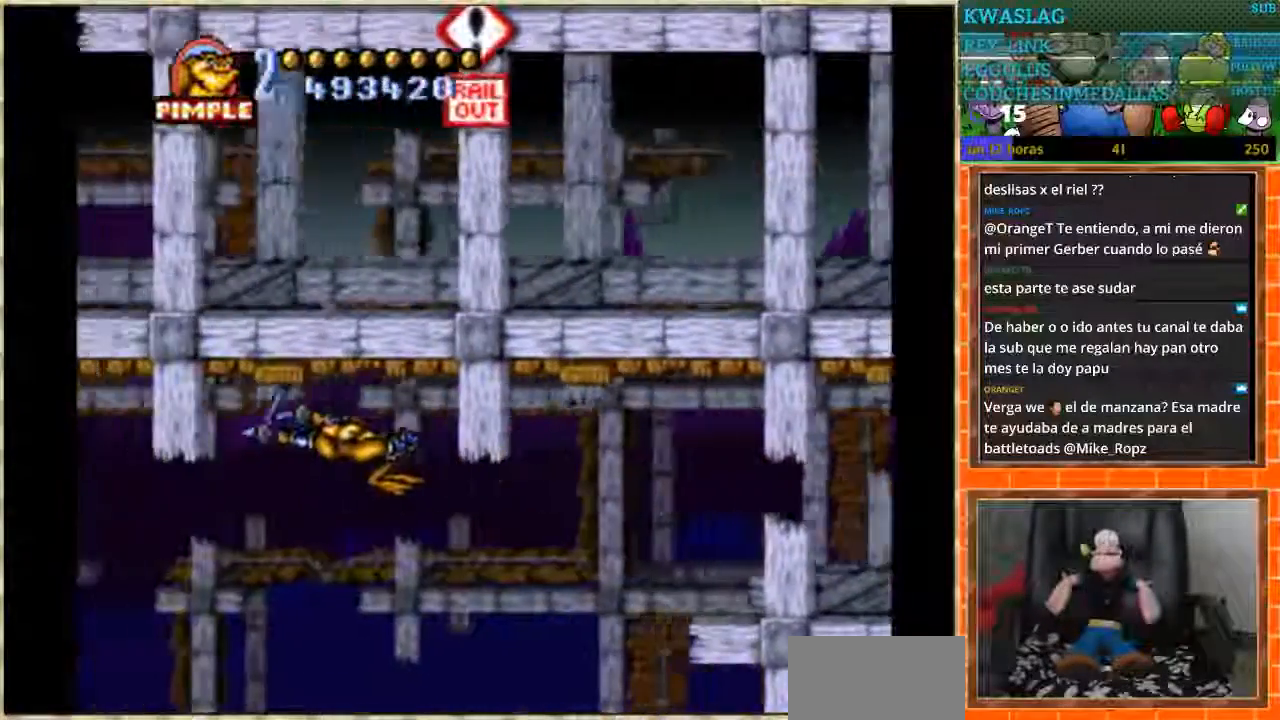
{"buttons": ["DPAD_DOWN"], "events": [[467, "DPAD_DOWN", "down"], [467, "DPAD_LEFT", "up"]]}
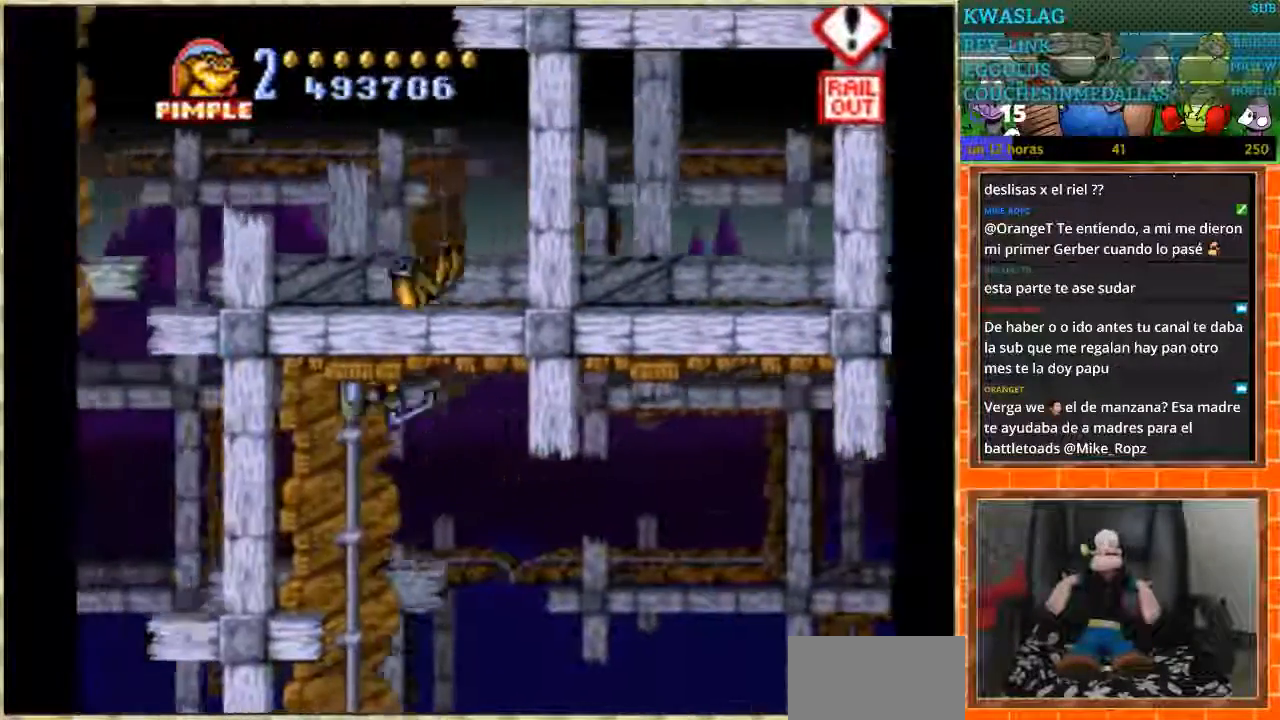
{"buttons": ["DPAD_DOWN"], "events": []}
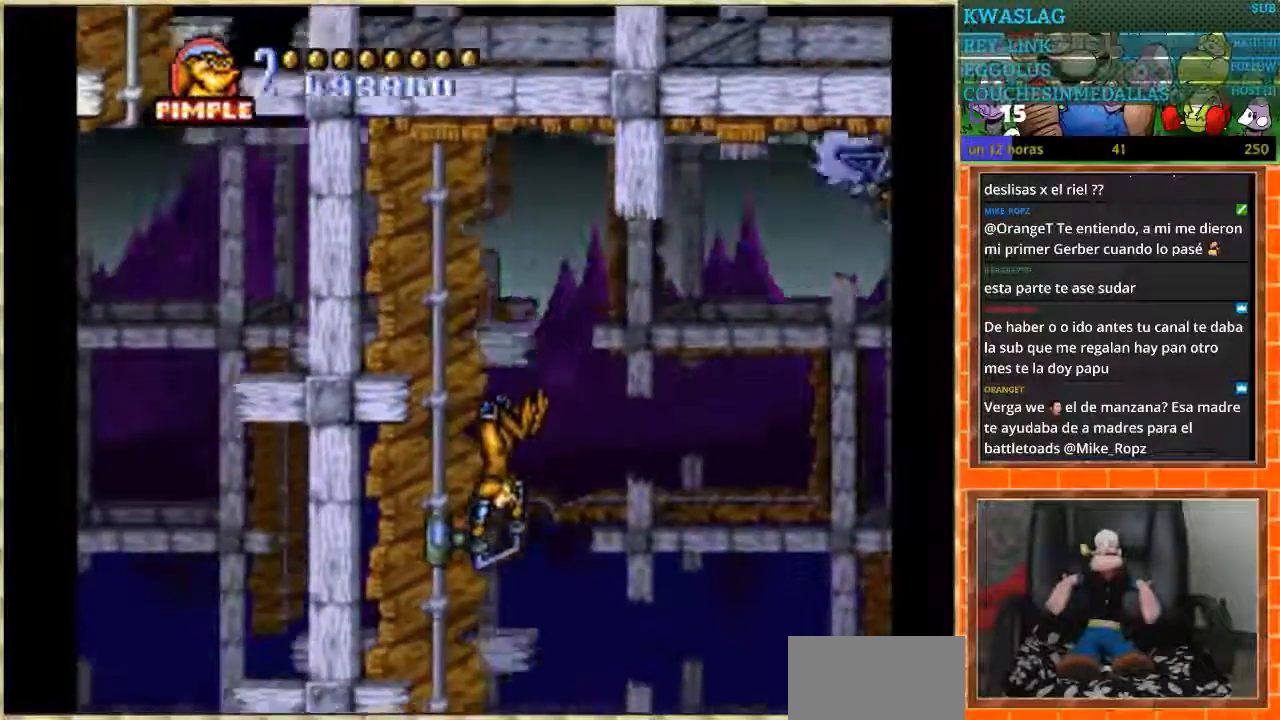
{"buttons": ["DPAD_DOWN"], "events": []}
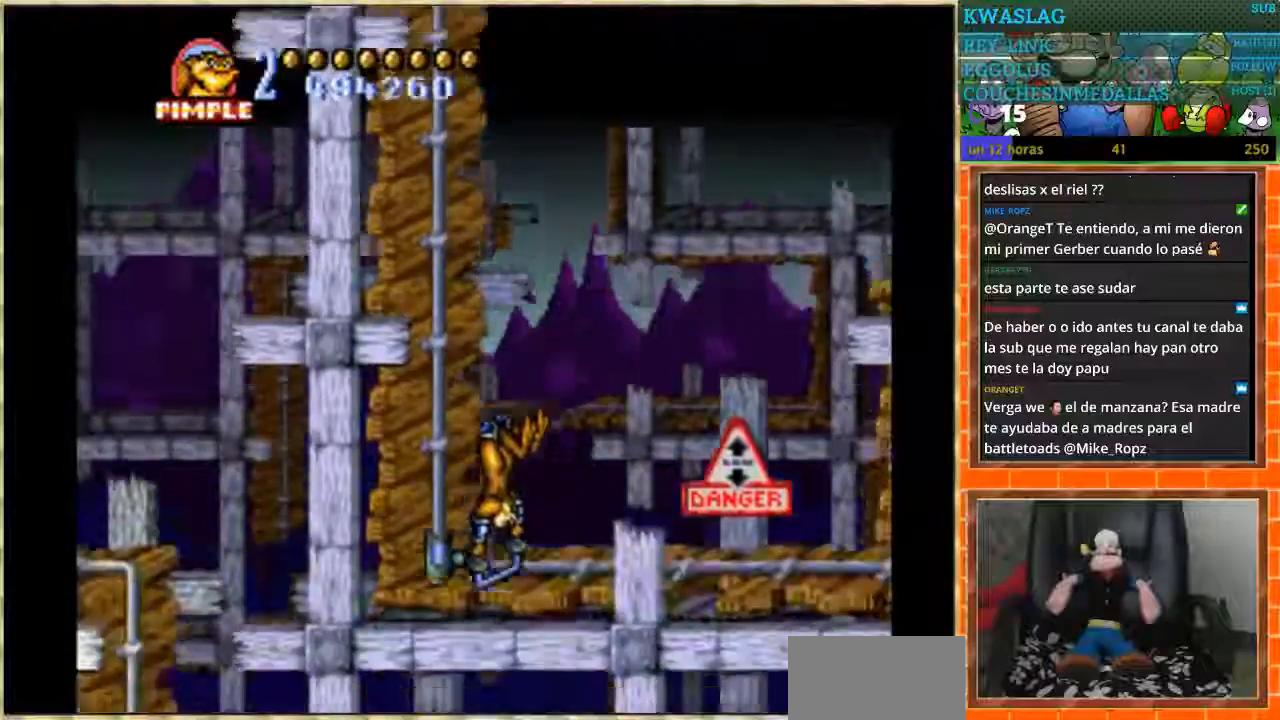
{"buttons": ["DPAD_RIGHT"], "events": [[200, "DPAD_DOWN", "up"], [200, "DPAD_RIGHT", "down"]]}
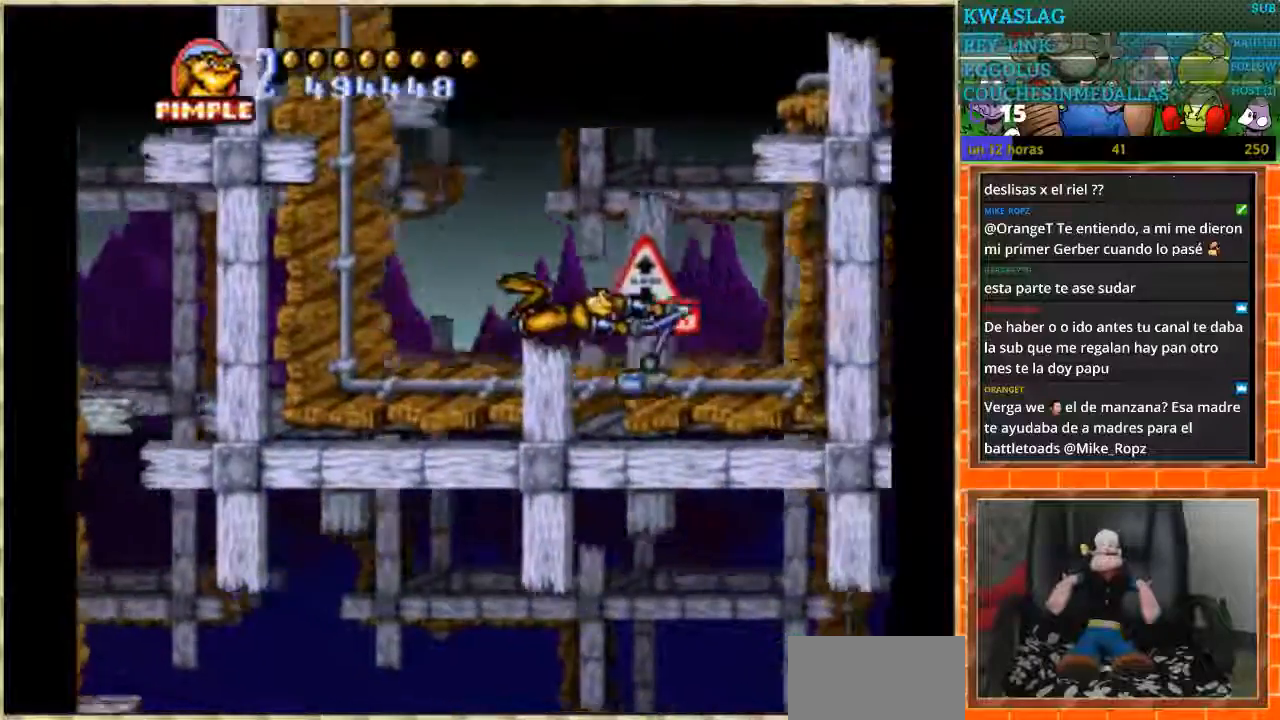
{"buttons": ["DPAD_UP"], "events": [[233, "DPAD_RIGHT", "up"], [233, "DPAD_UP", "down"]]}
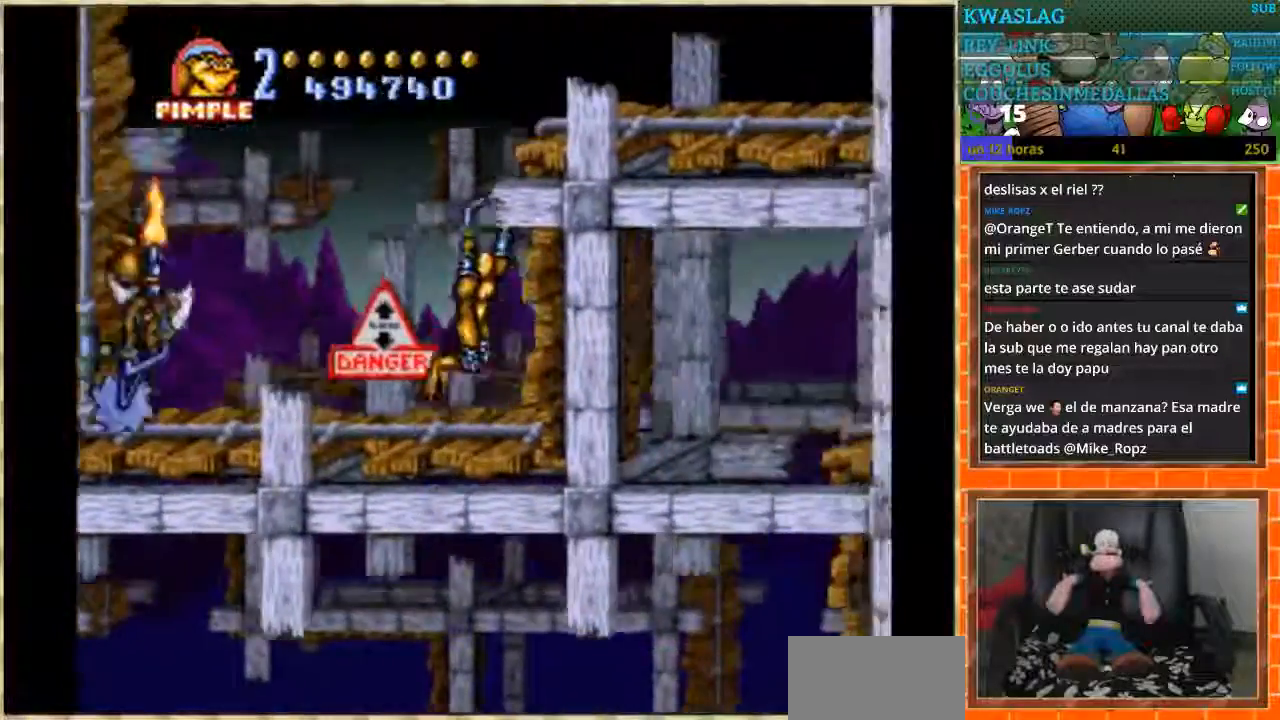
{"buttons": ["DPAD_RIGHT"], "events": [[167, "DPAD_RIGHT", "down"], [167, "DPAD_UP", "up"]]}
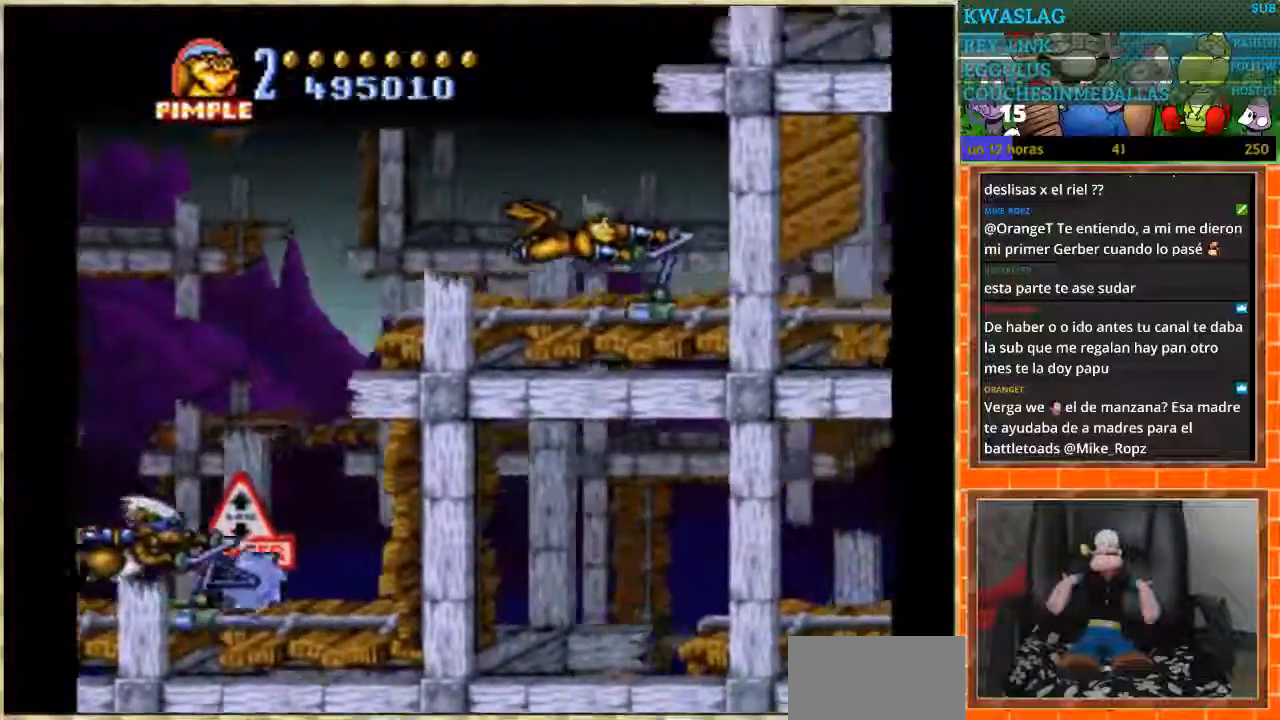
{"buttons": ["DPAD_RIGHT"], "events": [[133, "B", "down"], [267, "B", "up"]]}
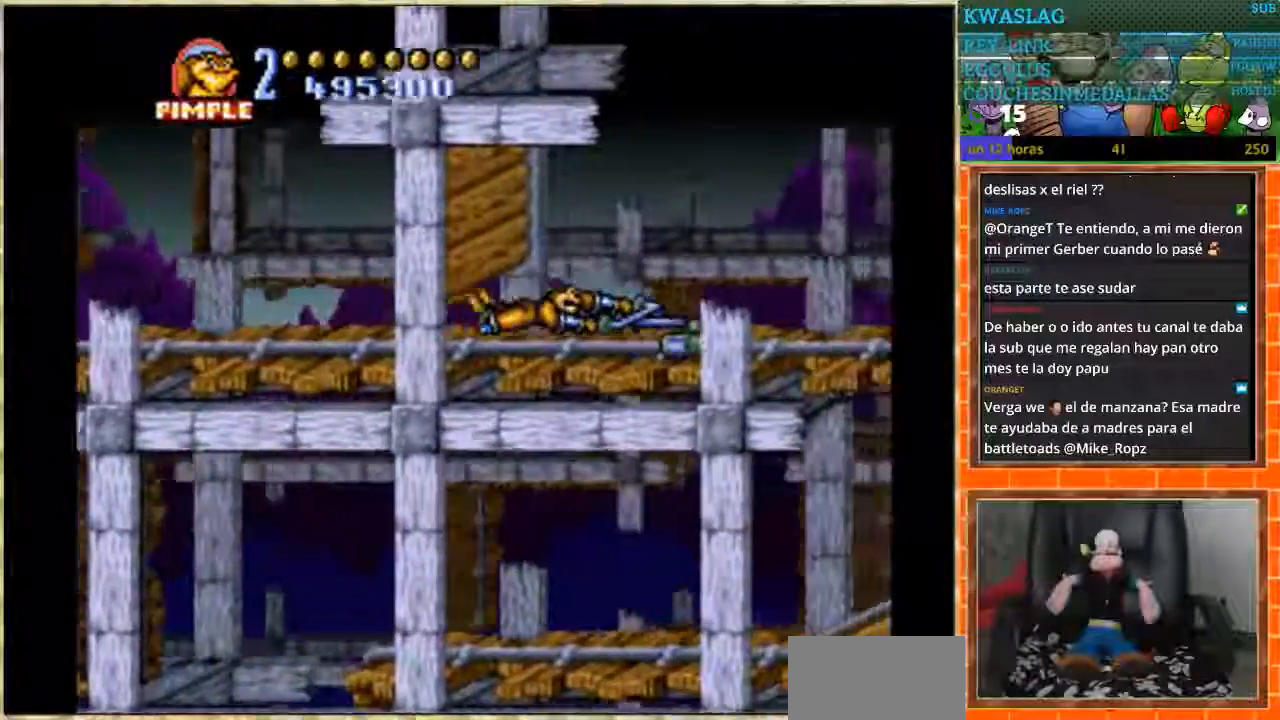
{"buttons": ["DPAD_RIGHT"], "events": []}
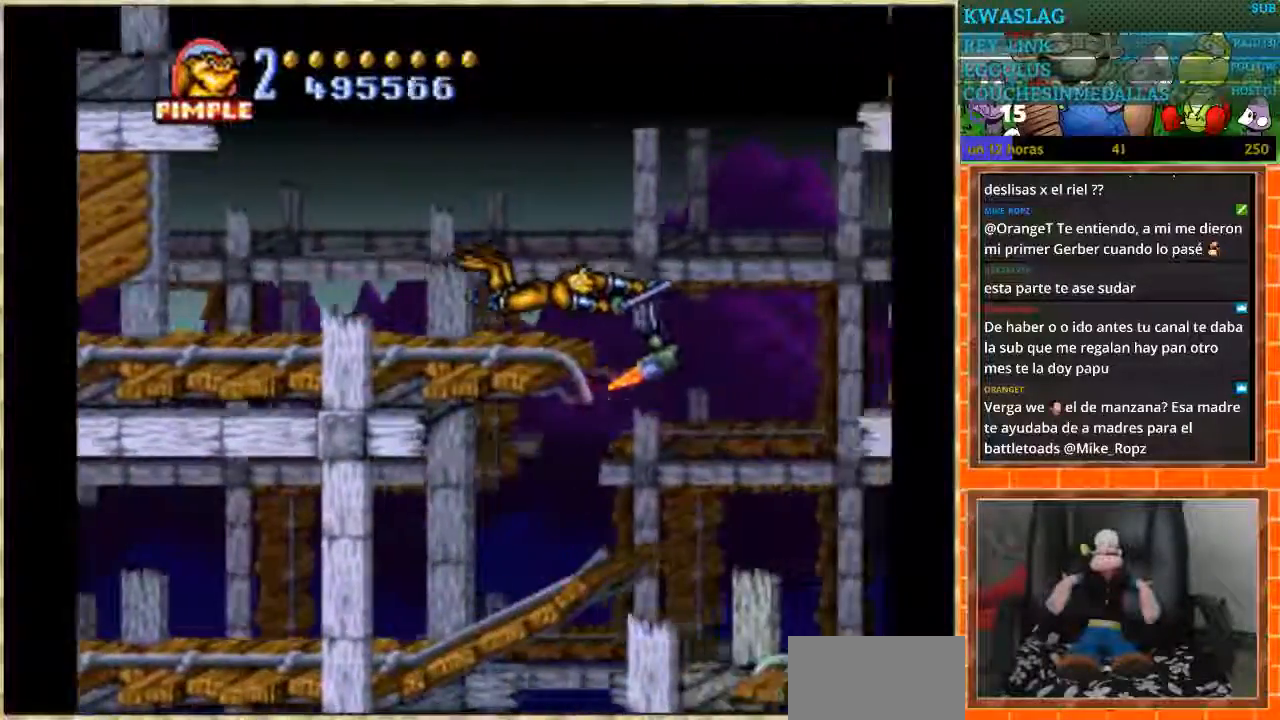
{"buttons": ["DPAD_RIGHT"], "events": []}
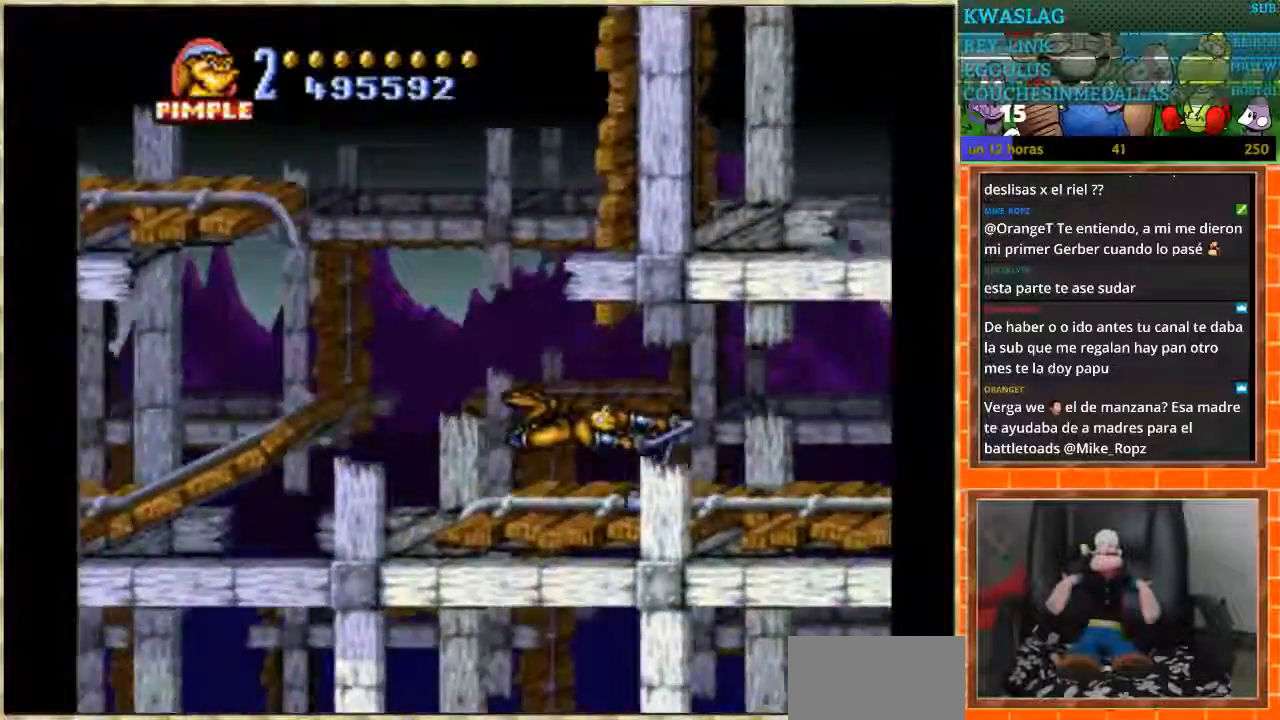
{"buttons": ["DPAD_UP"], "events": [[434, "DPAD_RIGHT", "up"], [434, "DPAD_UP", "down"]]}
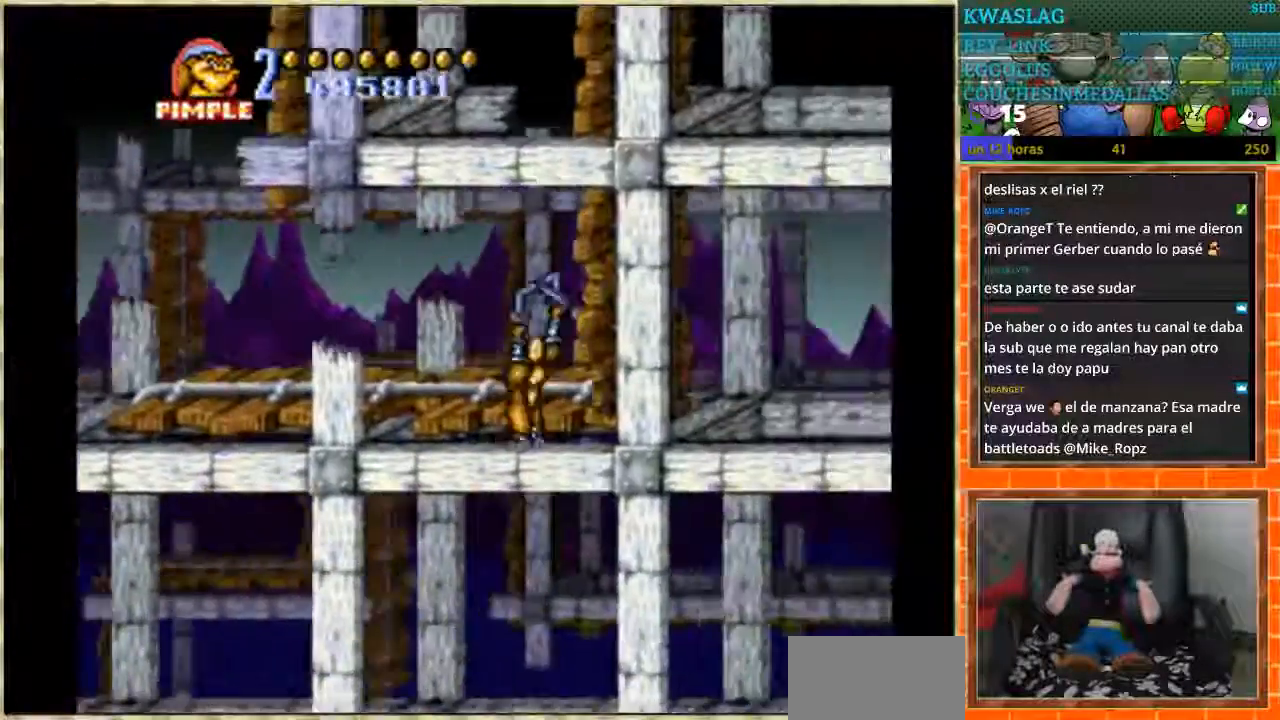
{"buttons": ["DPAD_UP"], "events": []}
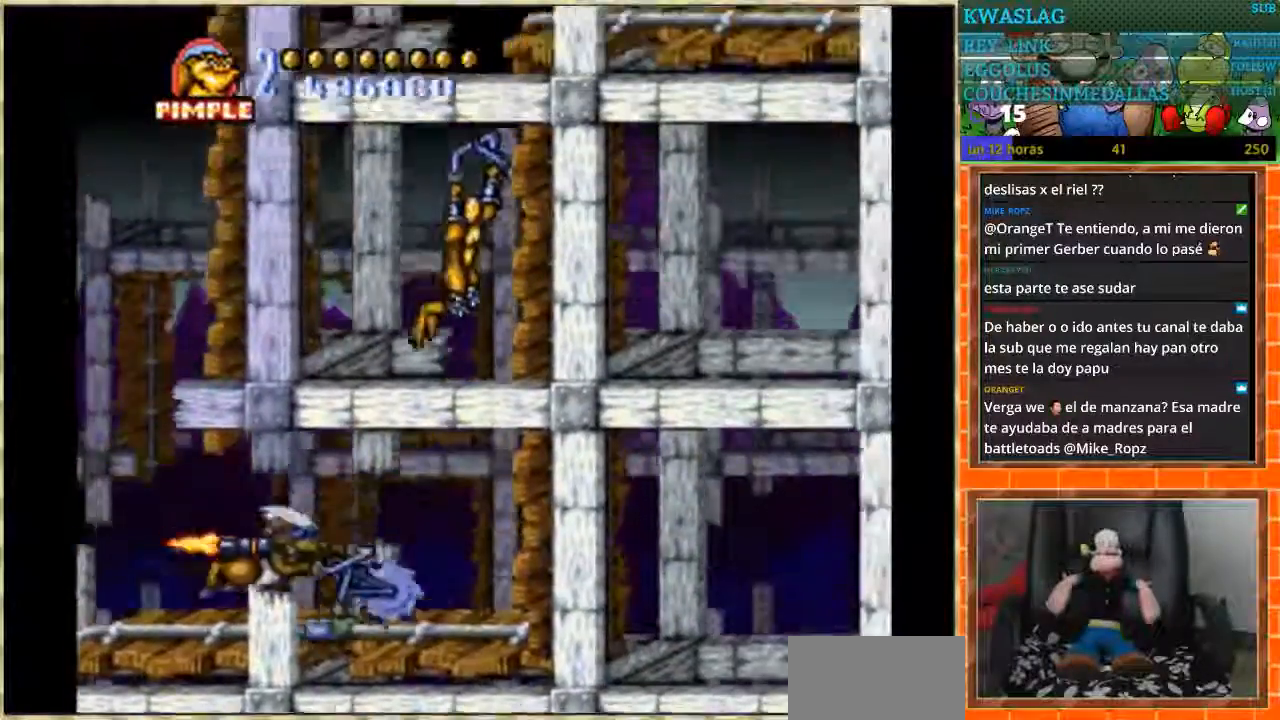
{"buttons": ["DPAD_RIGHT"], "events": [[367, "DPAD_RIGHT", "down"], [367, "DPAD_UP", "up"]]}